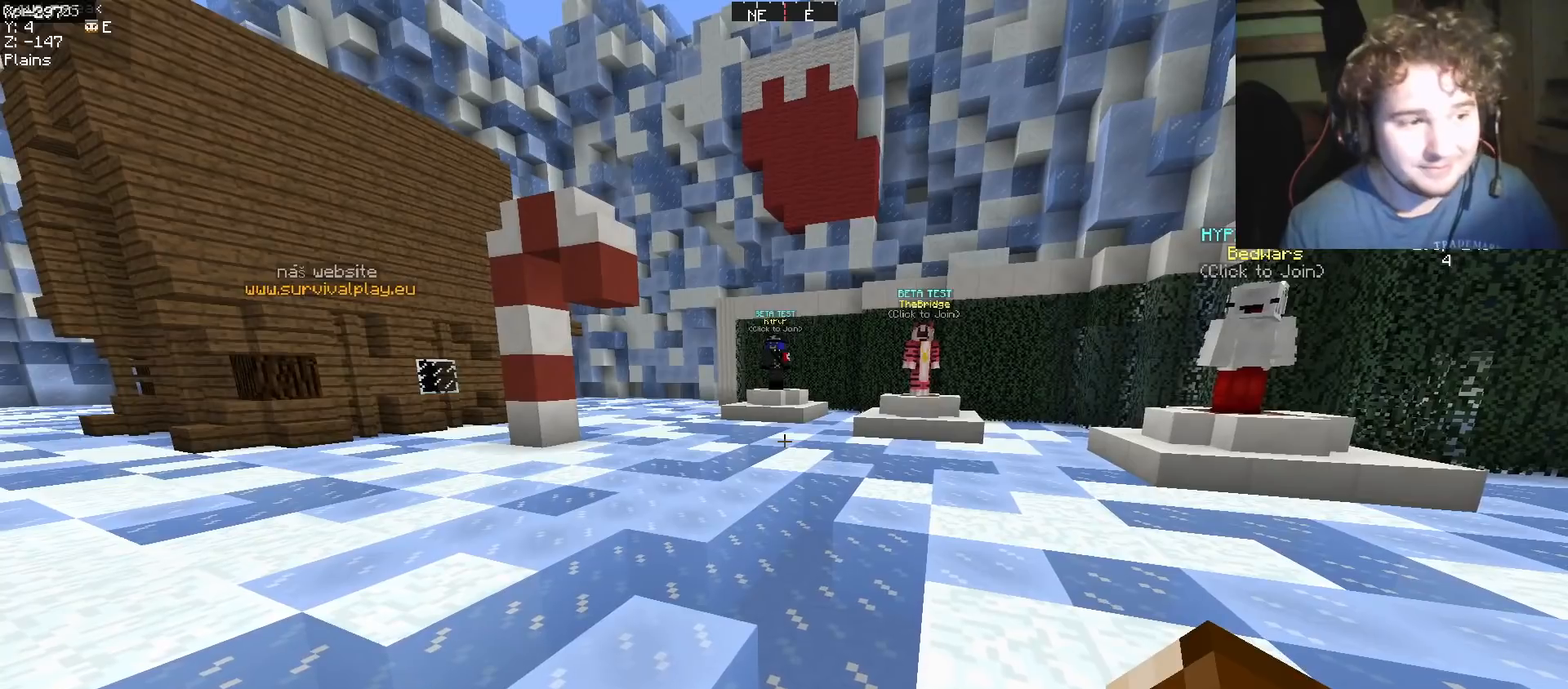
Gameplay with keyboard; each line is a JSON object with the keys held at the frame after it. "events" lists presses ("down") and releases ("up") of "a", "d", "s" and "w" between this image and that frame as [ms after this image, input, new state], when the widget could be followed in between. No other keys are recorded. Mouse input is not recorded.
{"keys": [], "events": []}
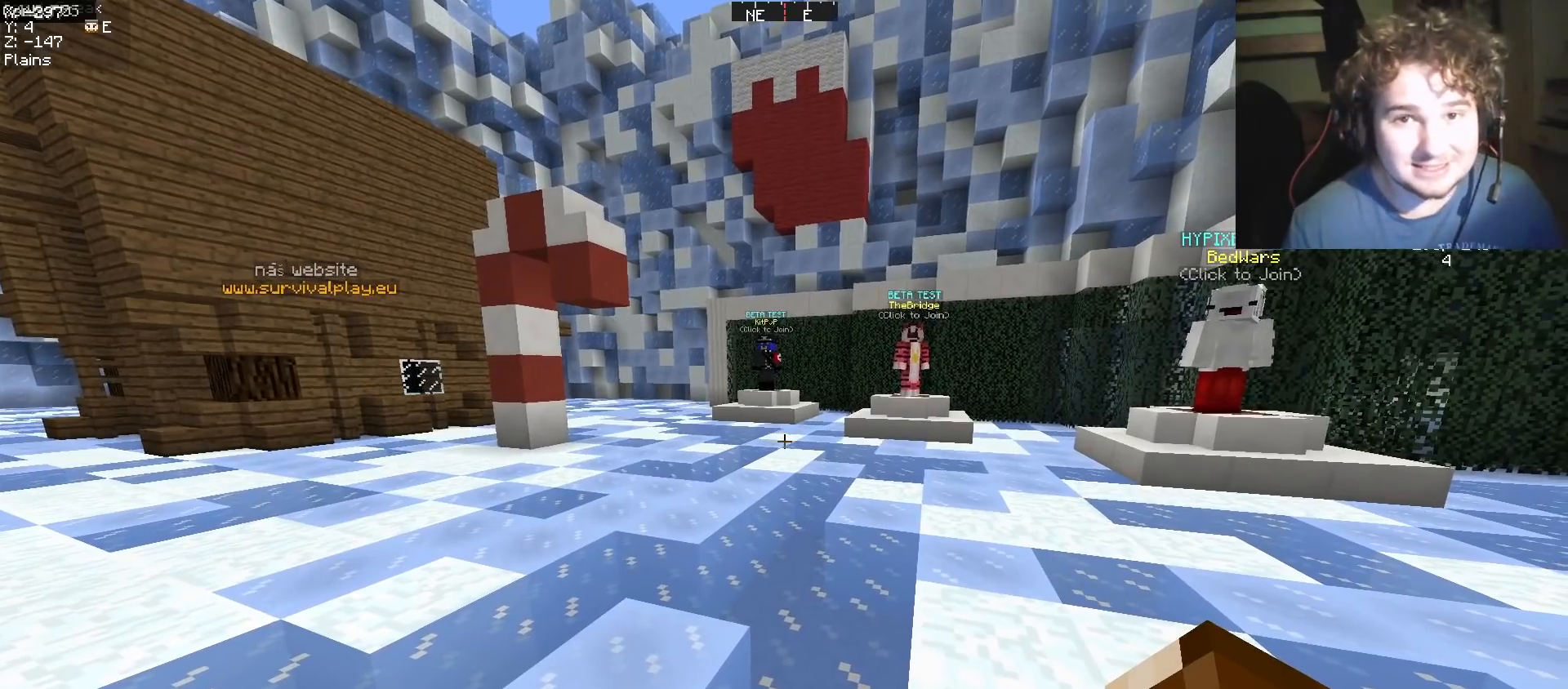
{"keys": [], "events": []}
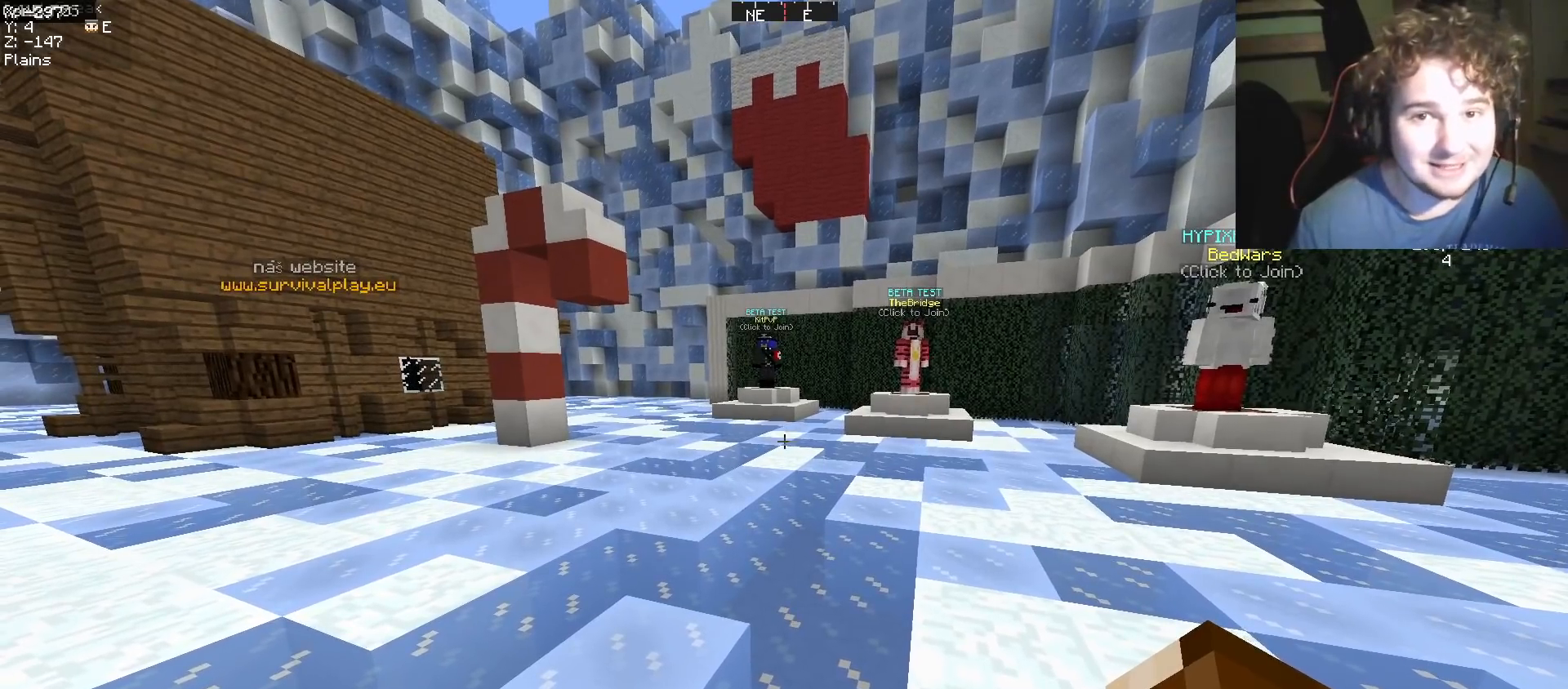
{"keys": [], "events": []}
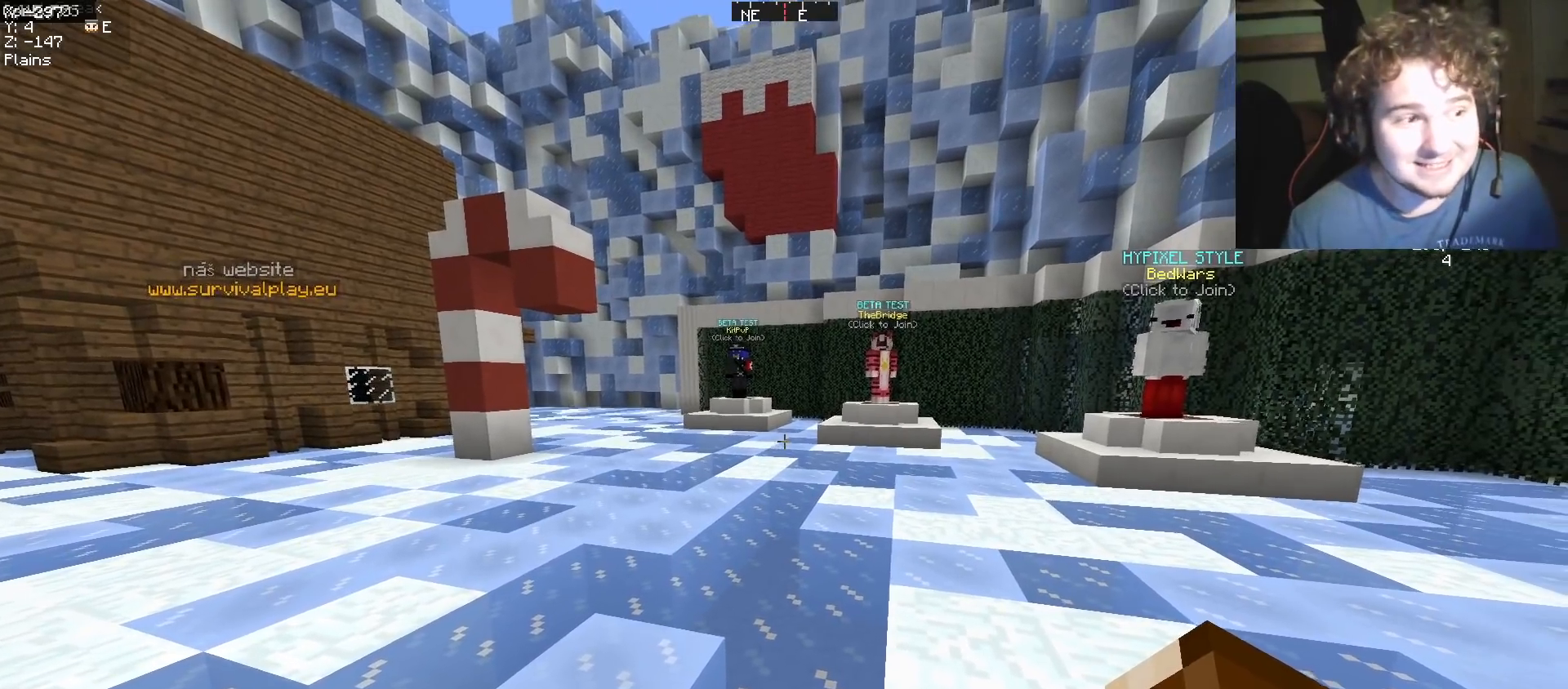
{"keys": [], "events": []}
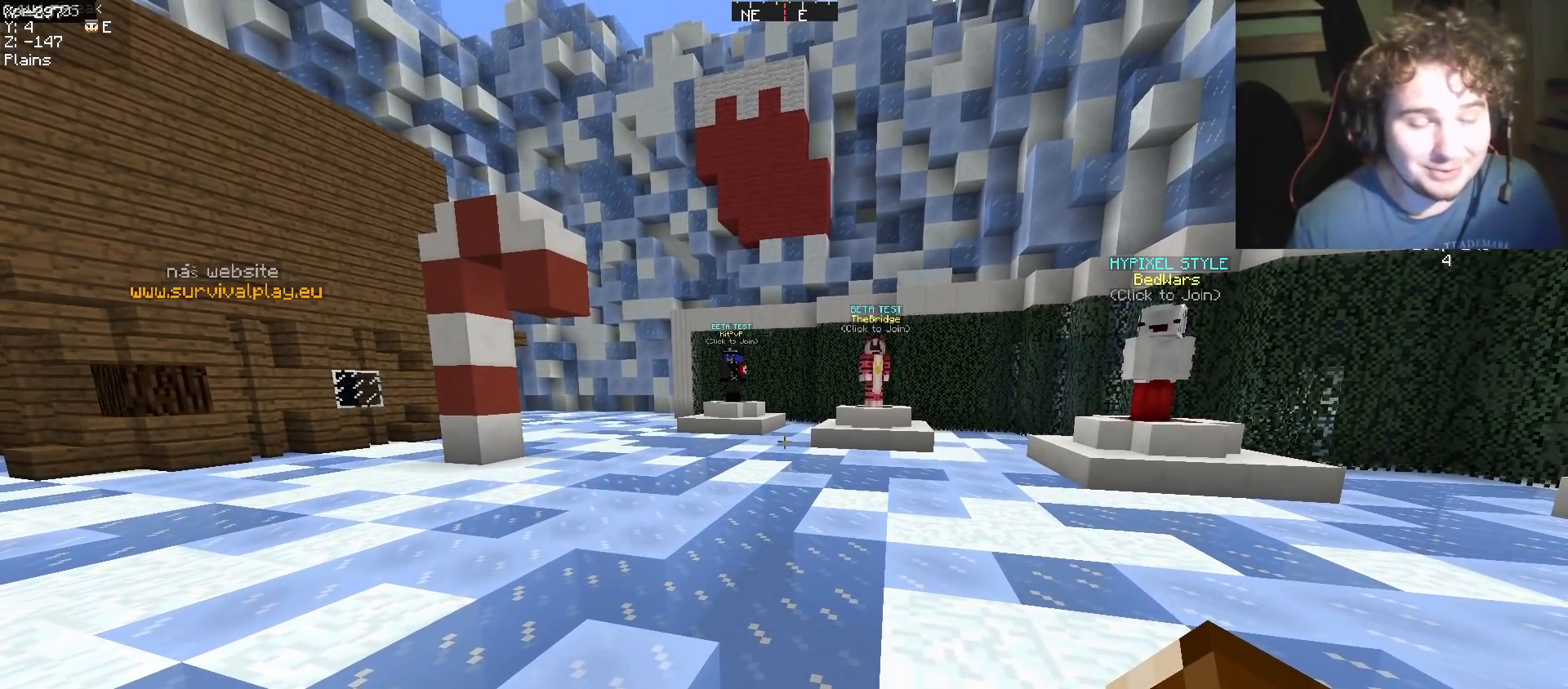
{"keys": [], "events": []}
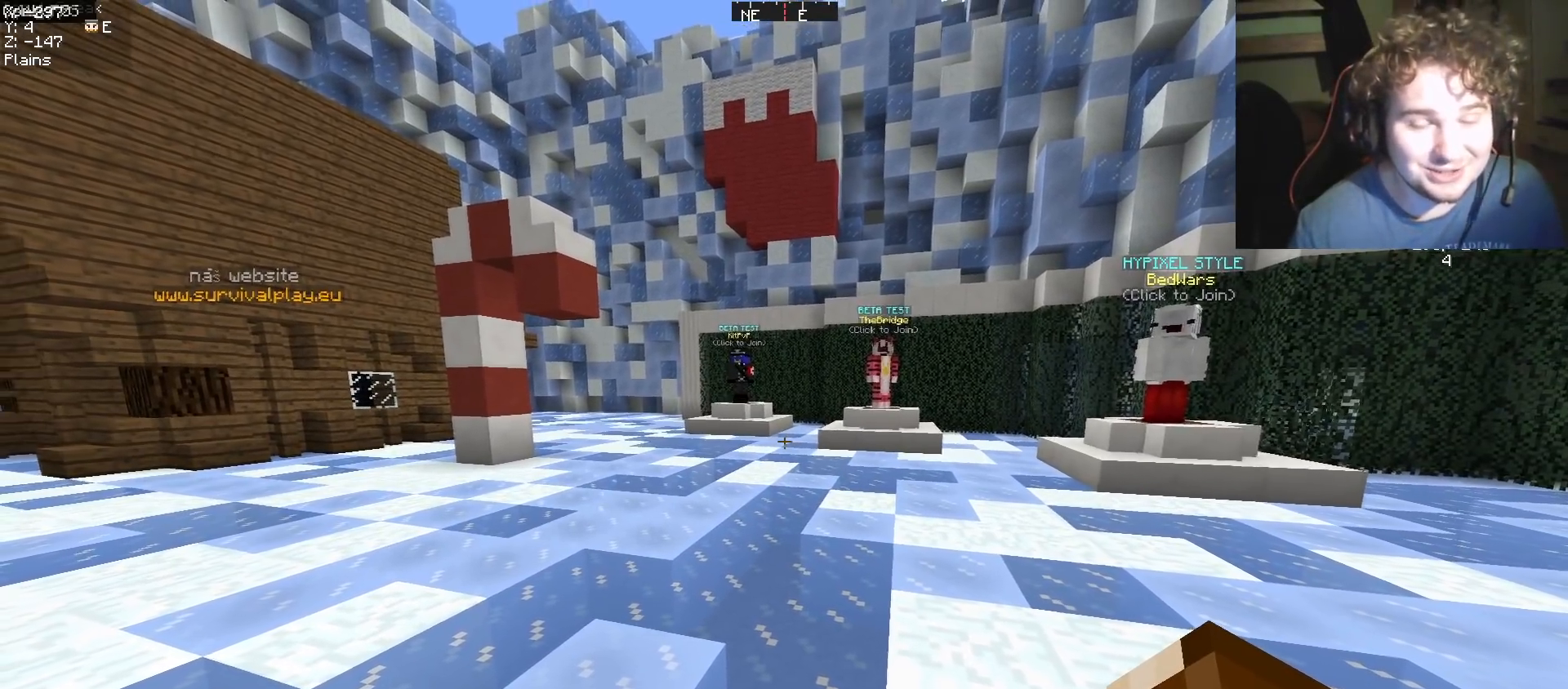
{"keys": ["w"], "events": [[50, "w", "down"]]}
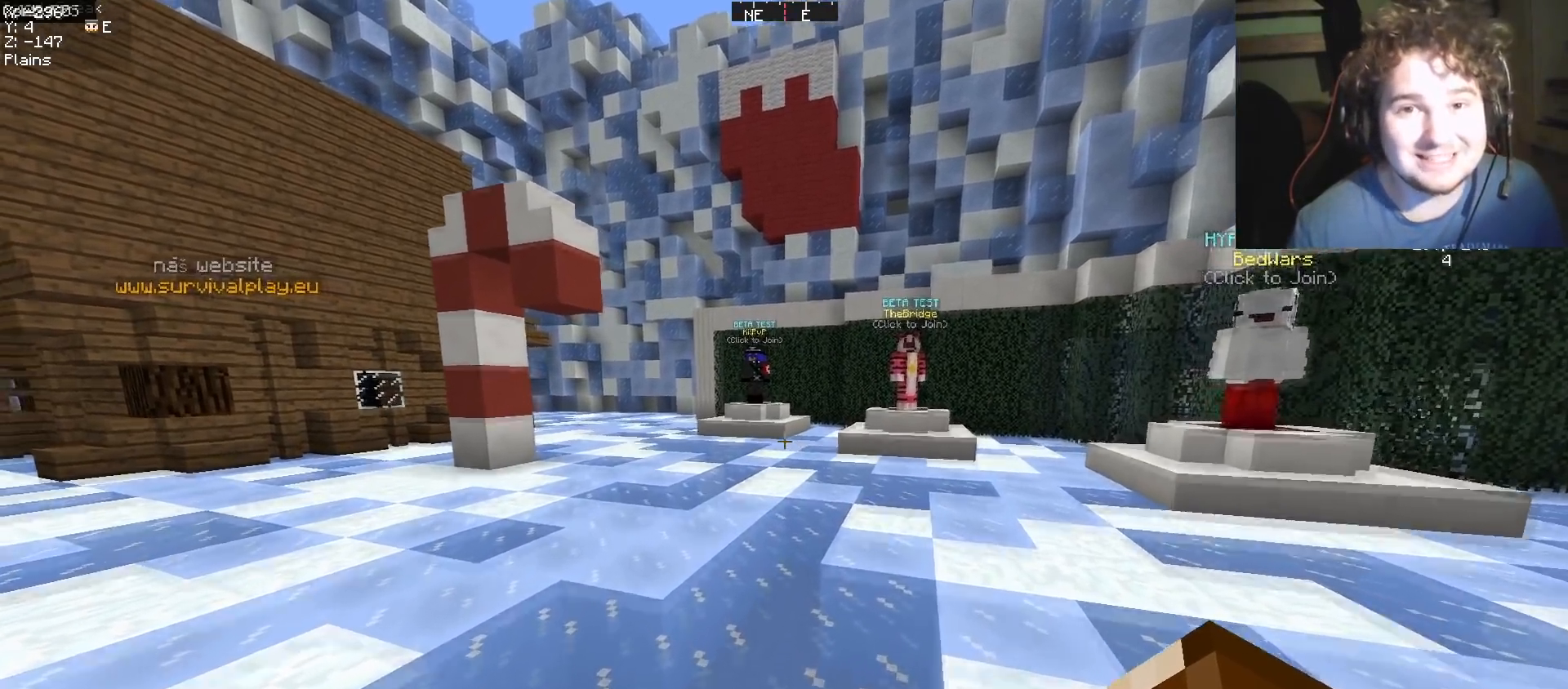
{"keys": ["w"], "events": []}
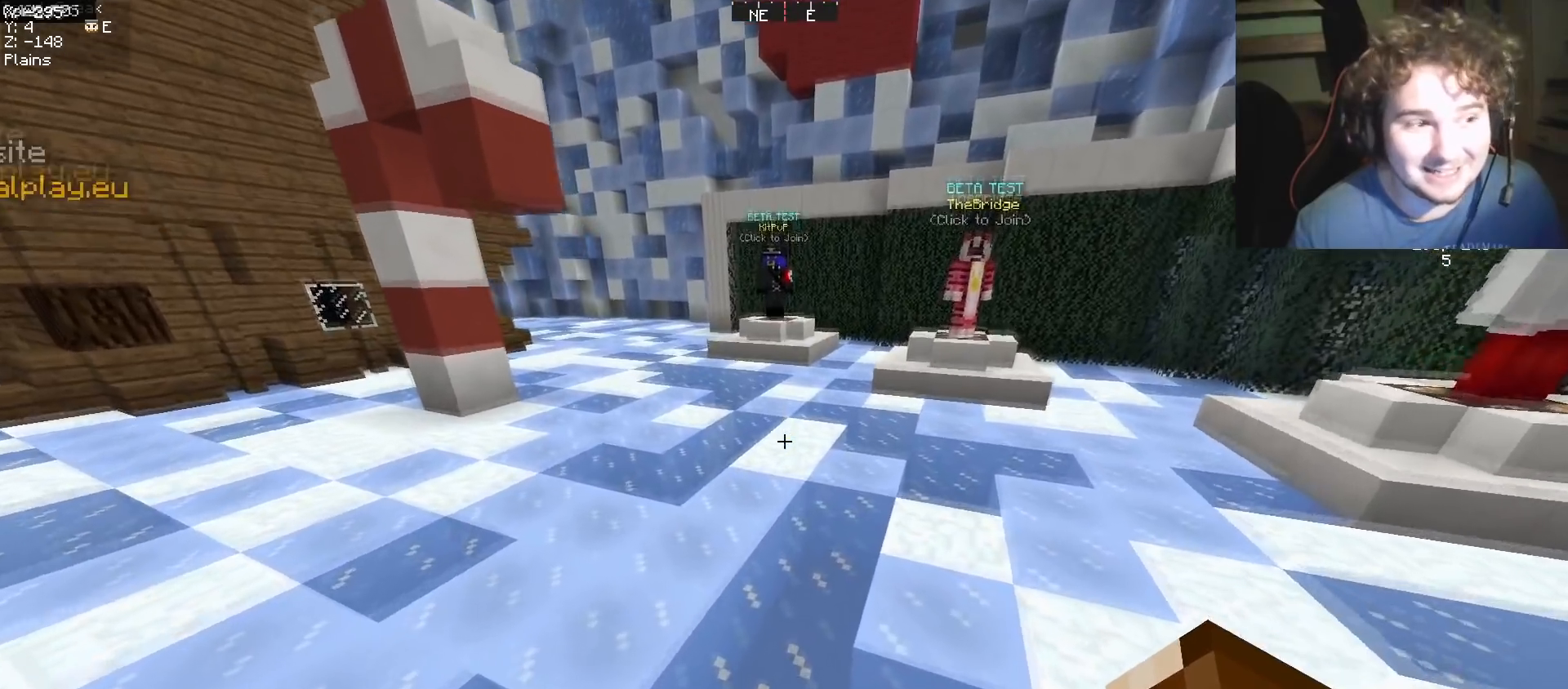
{"keys": ["w"], "events": []}
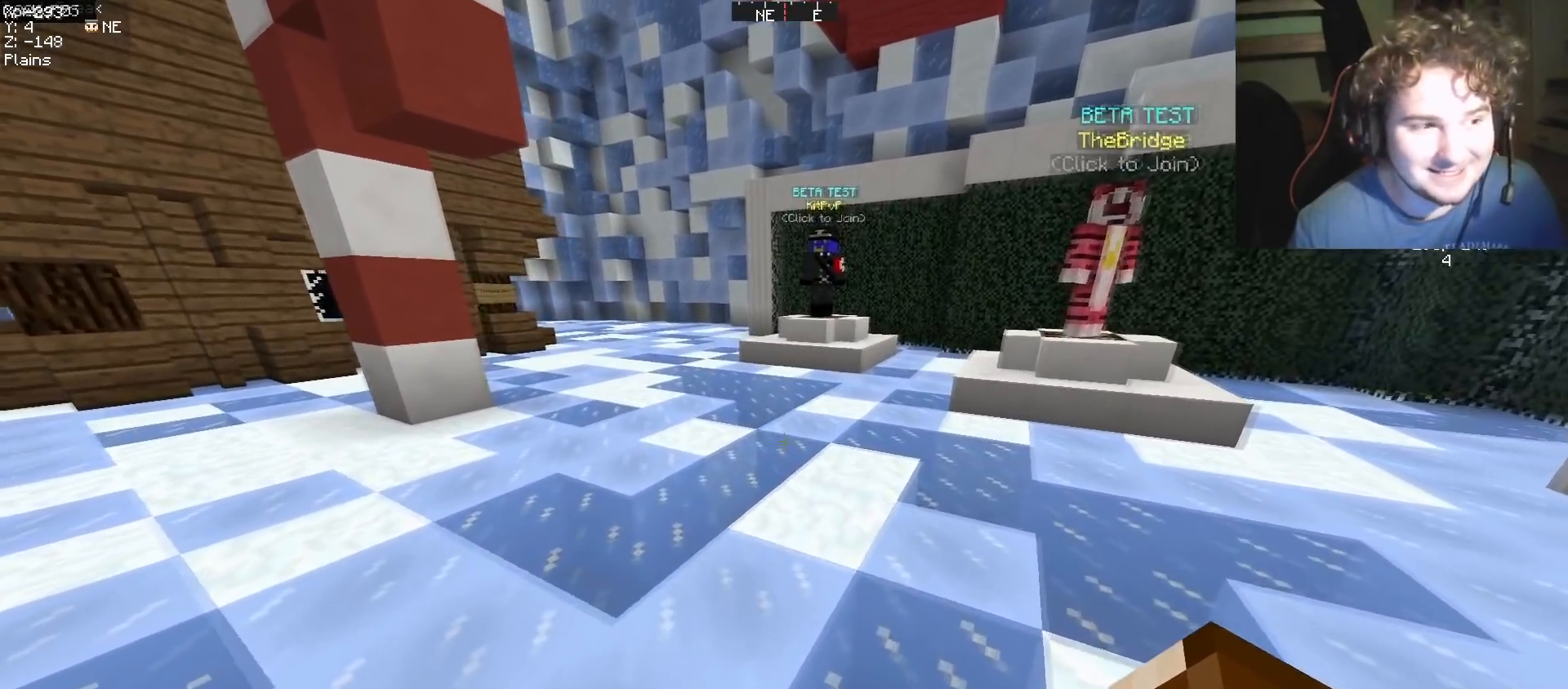
{"keys": [], "events": [[34, "w", "up"]]}
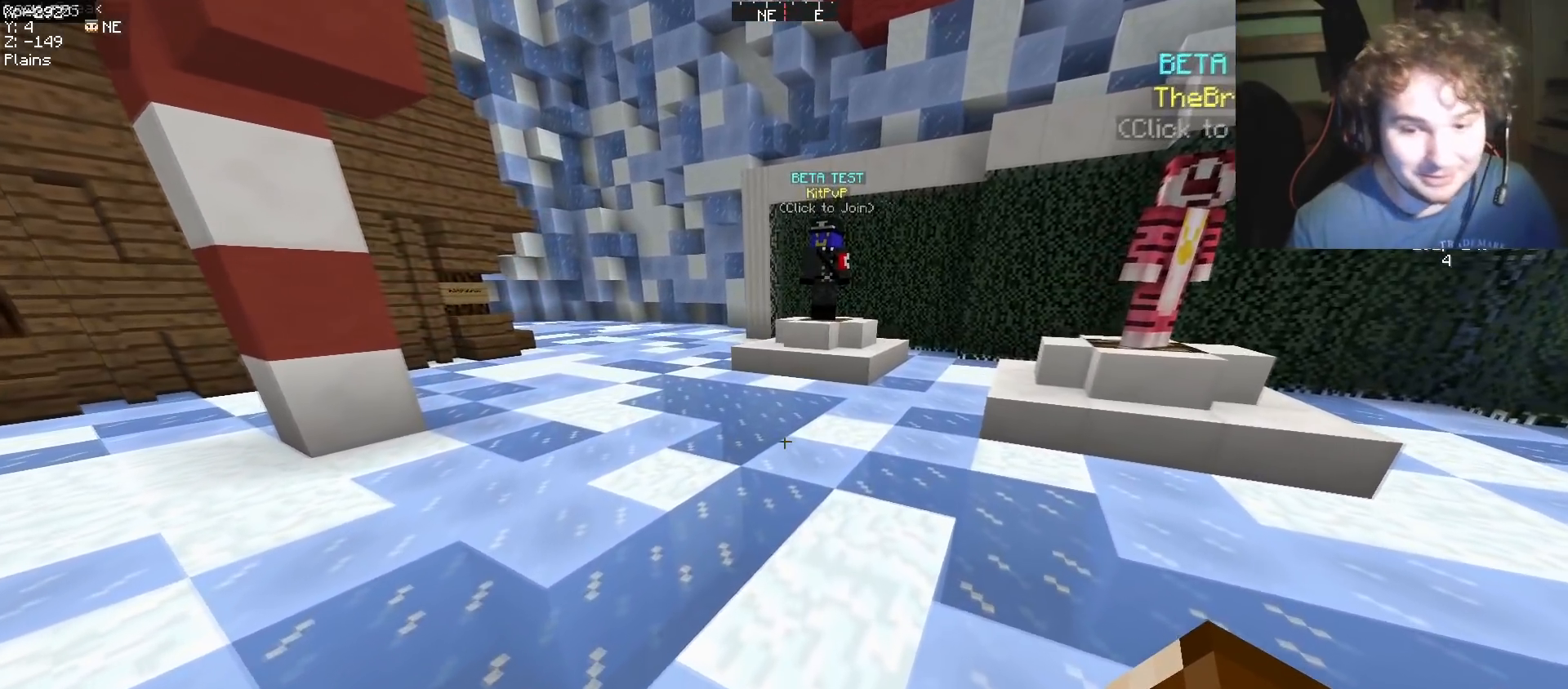
{"keys": [], "events": []}
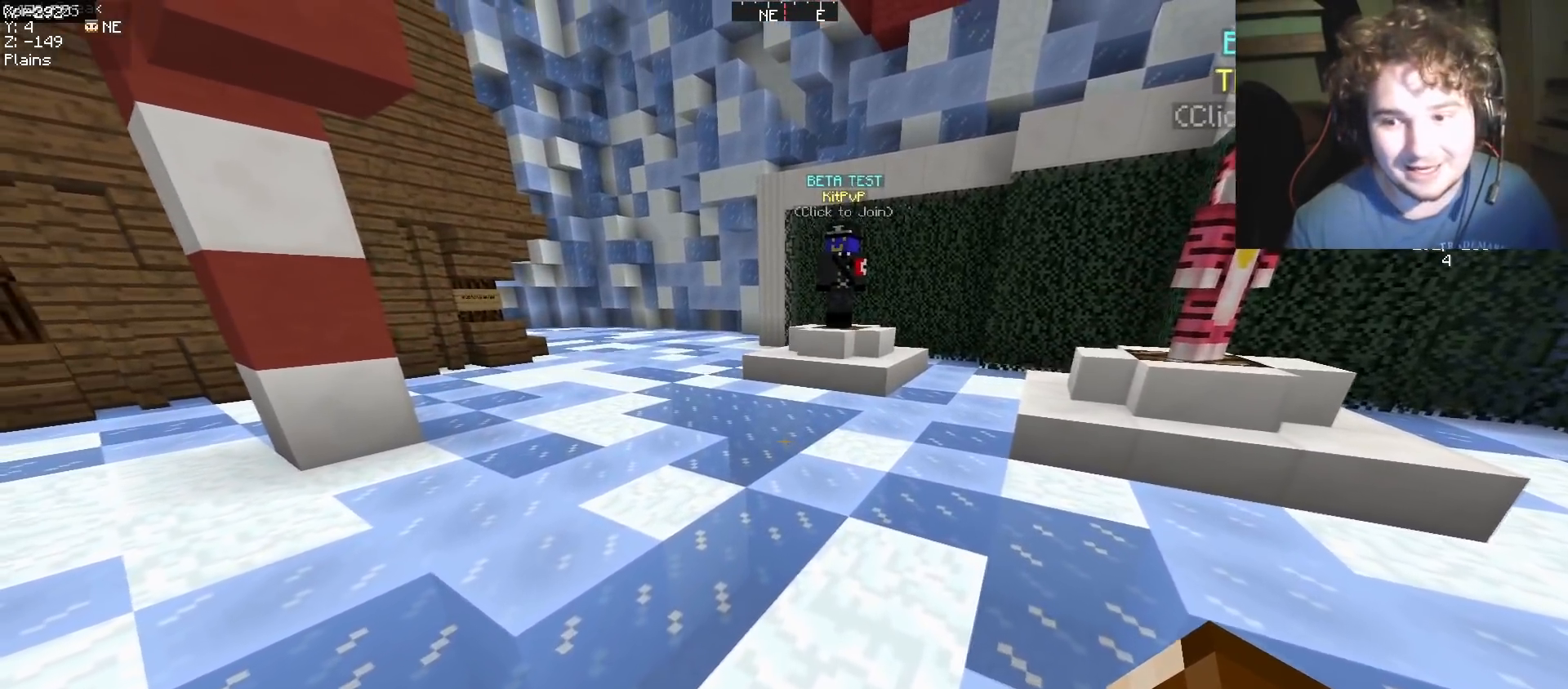
{"keys": ["w"], "events": [[134, "w", "down"]]}
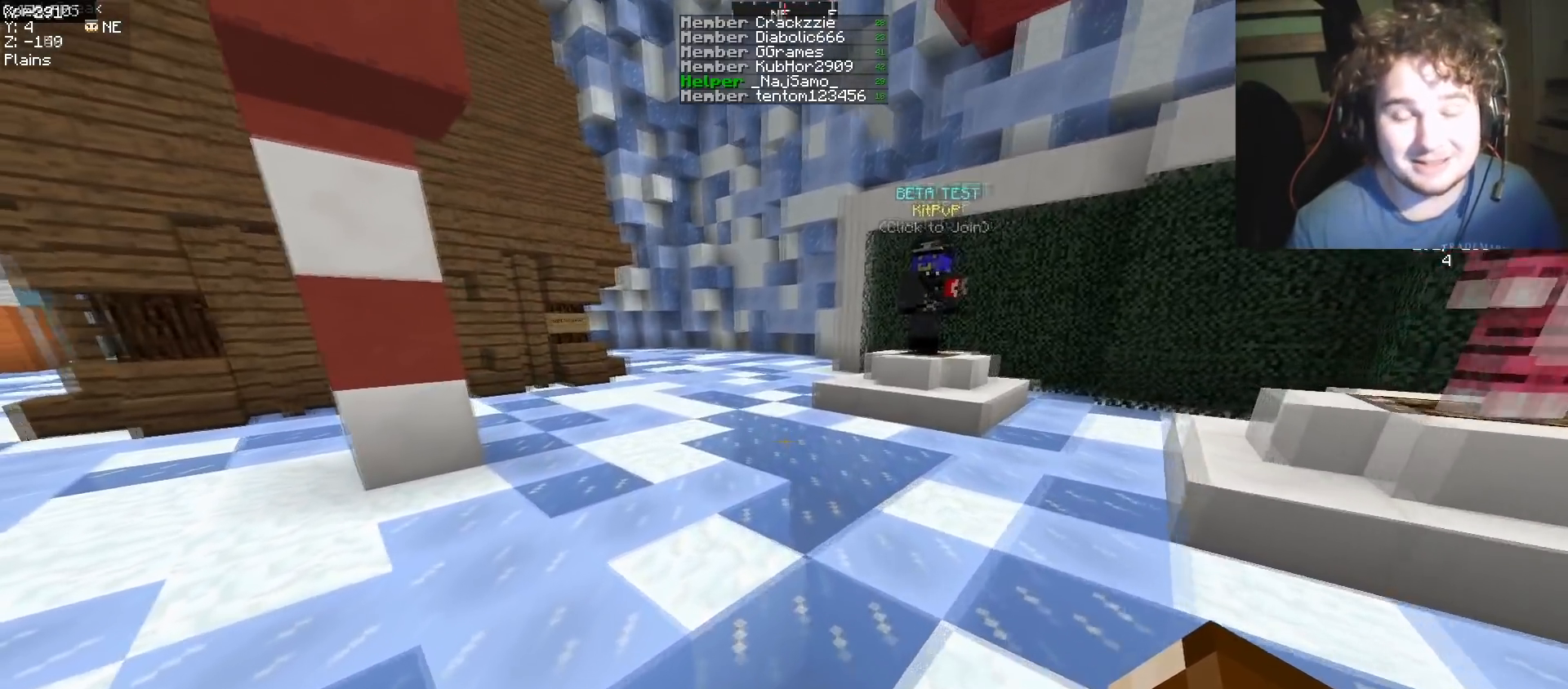
{"keys": ["w"], "events": []}
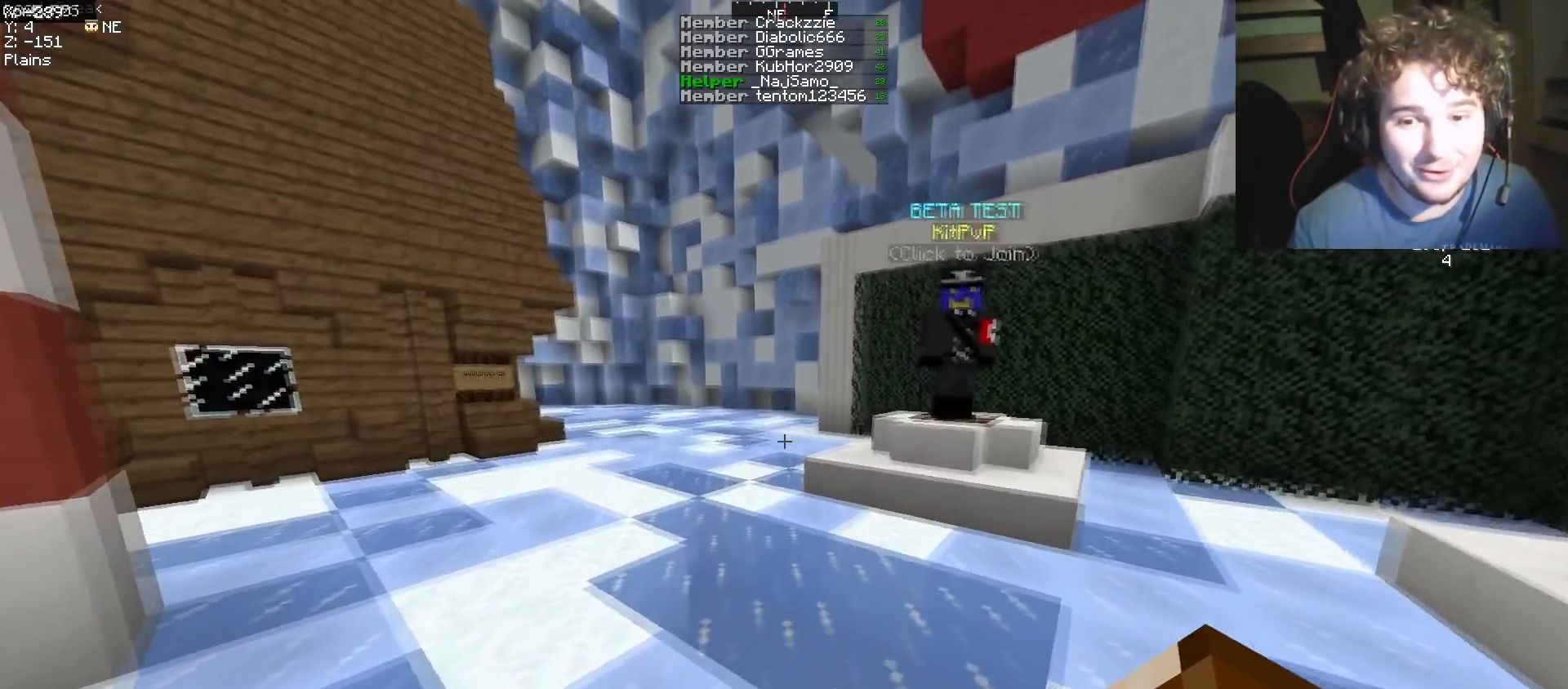
{"keys": [], "events": [[401, "w", "up"]]}
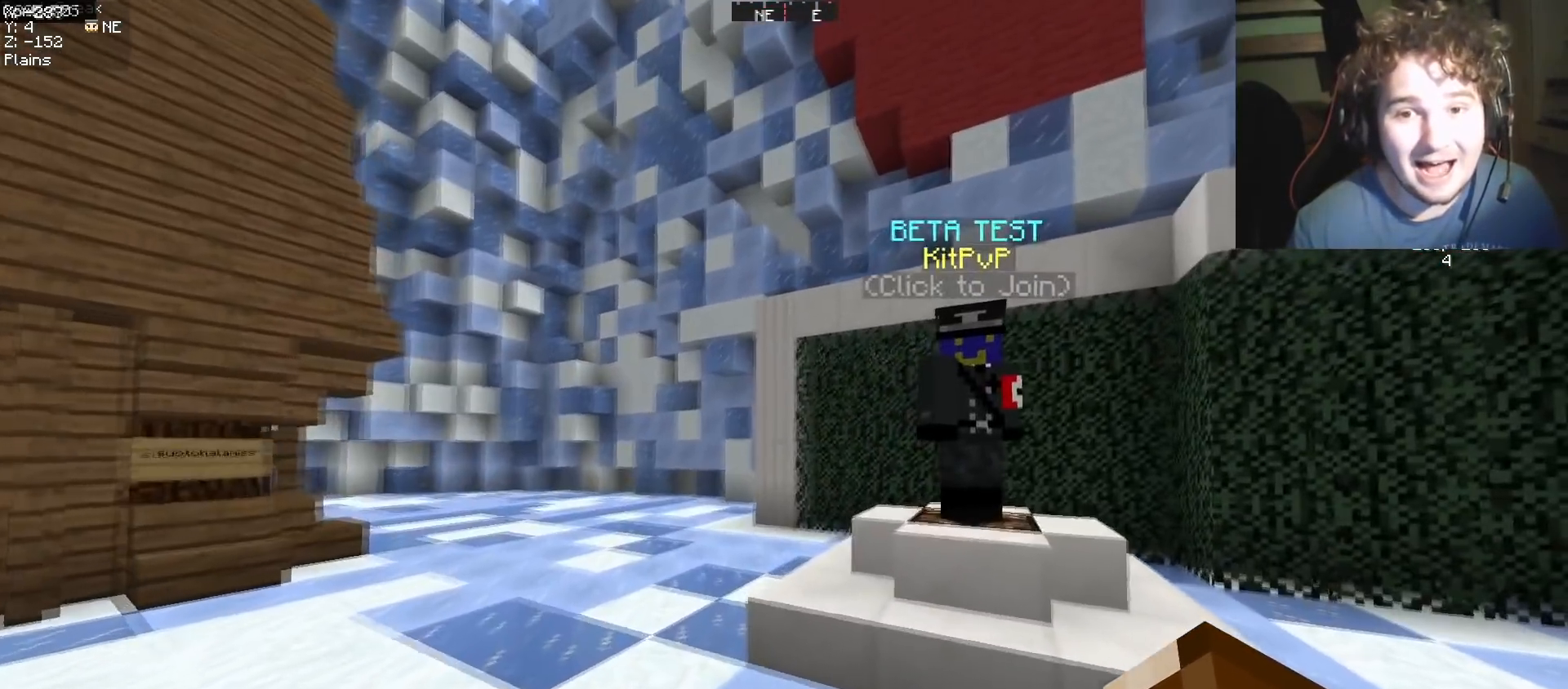
{"keys": [], "events": []}
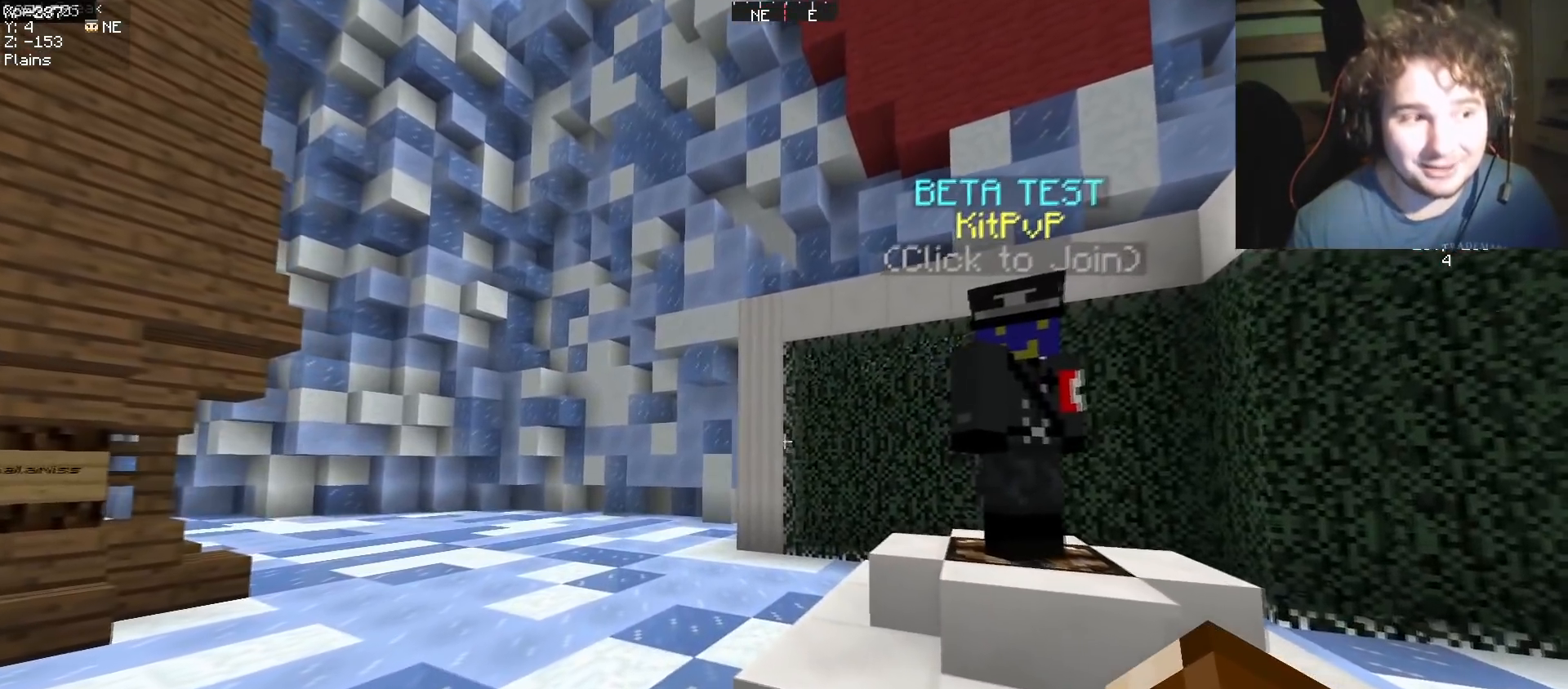
{"keys": [], "events": []}
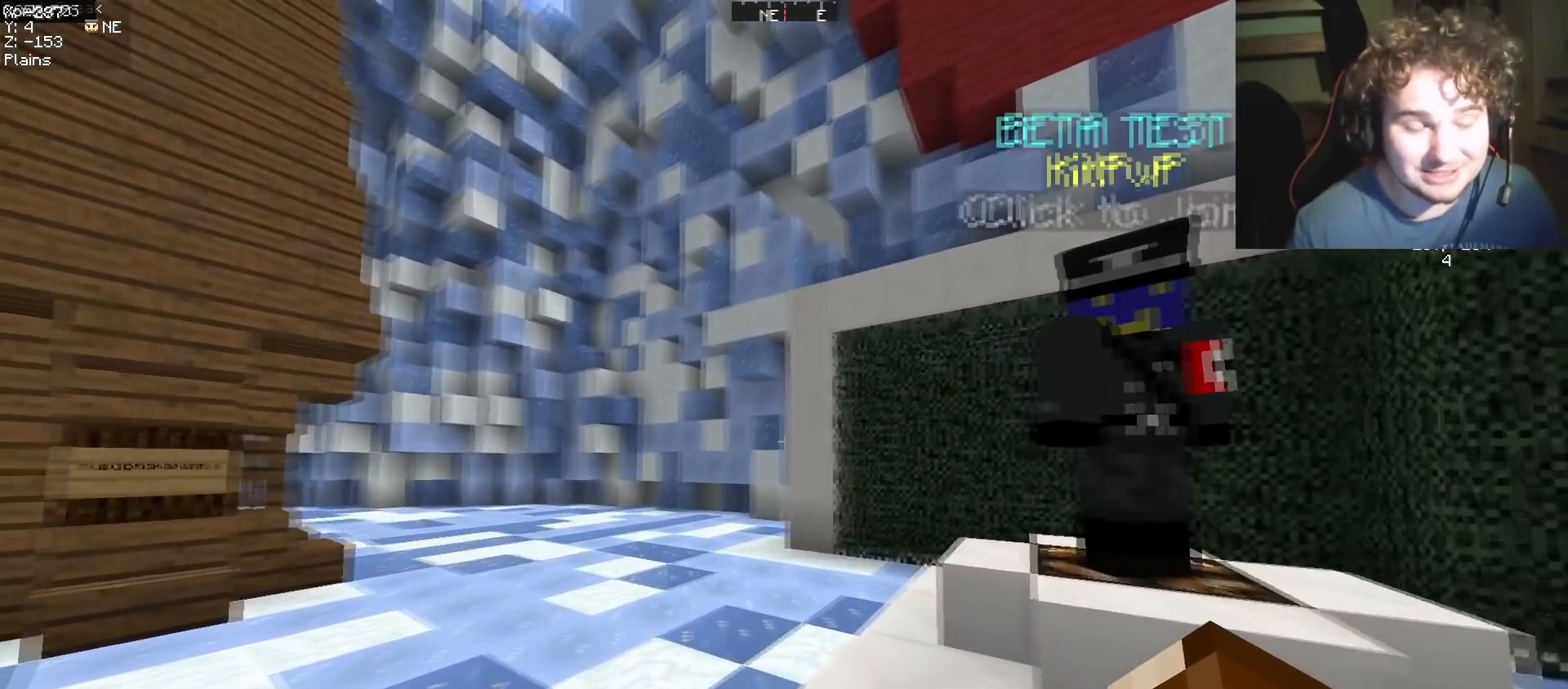
{"keys": [], "events": []}
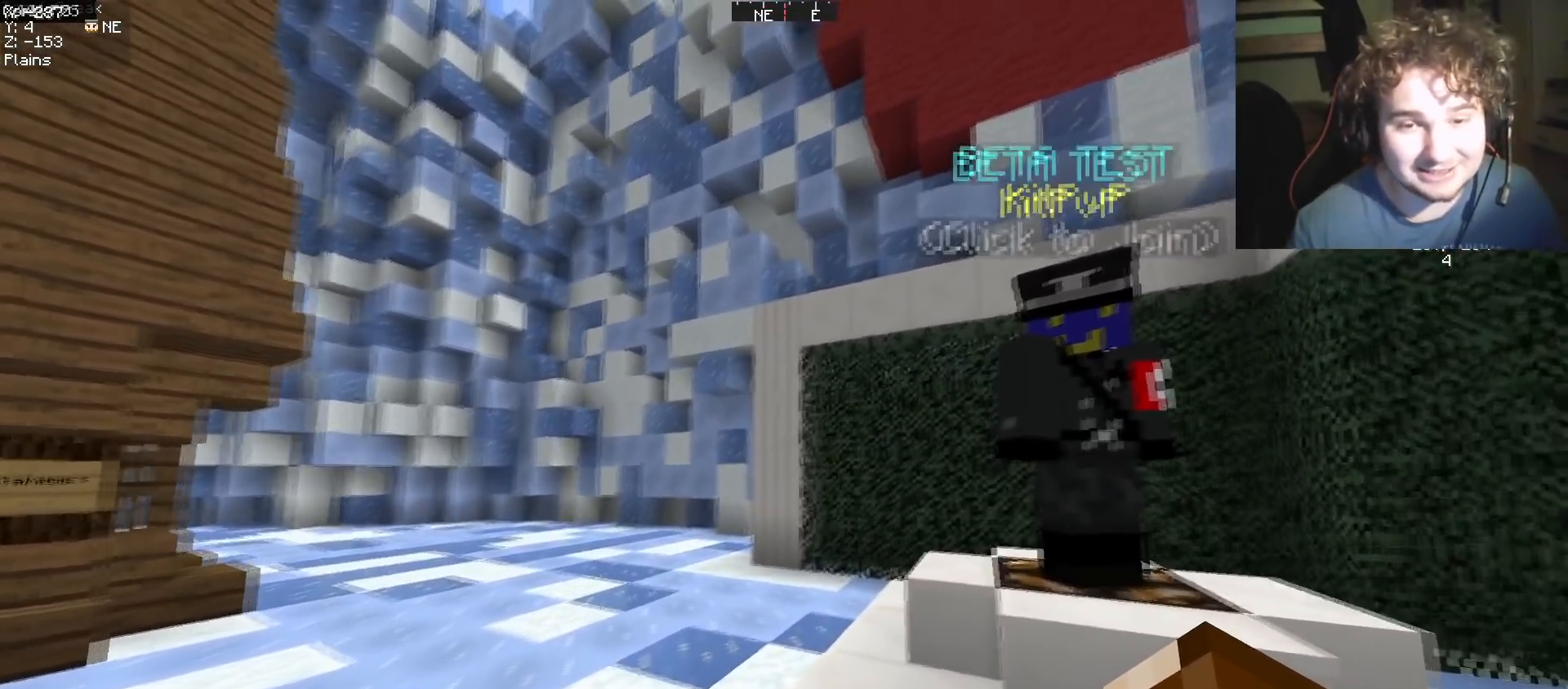
{"keys": [], "events": []}
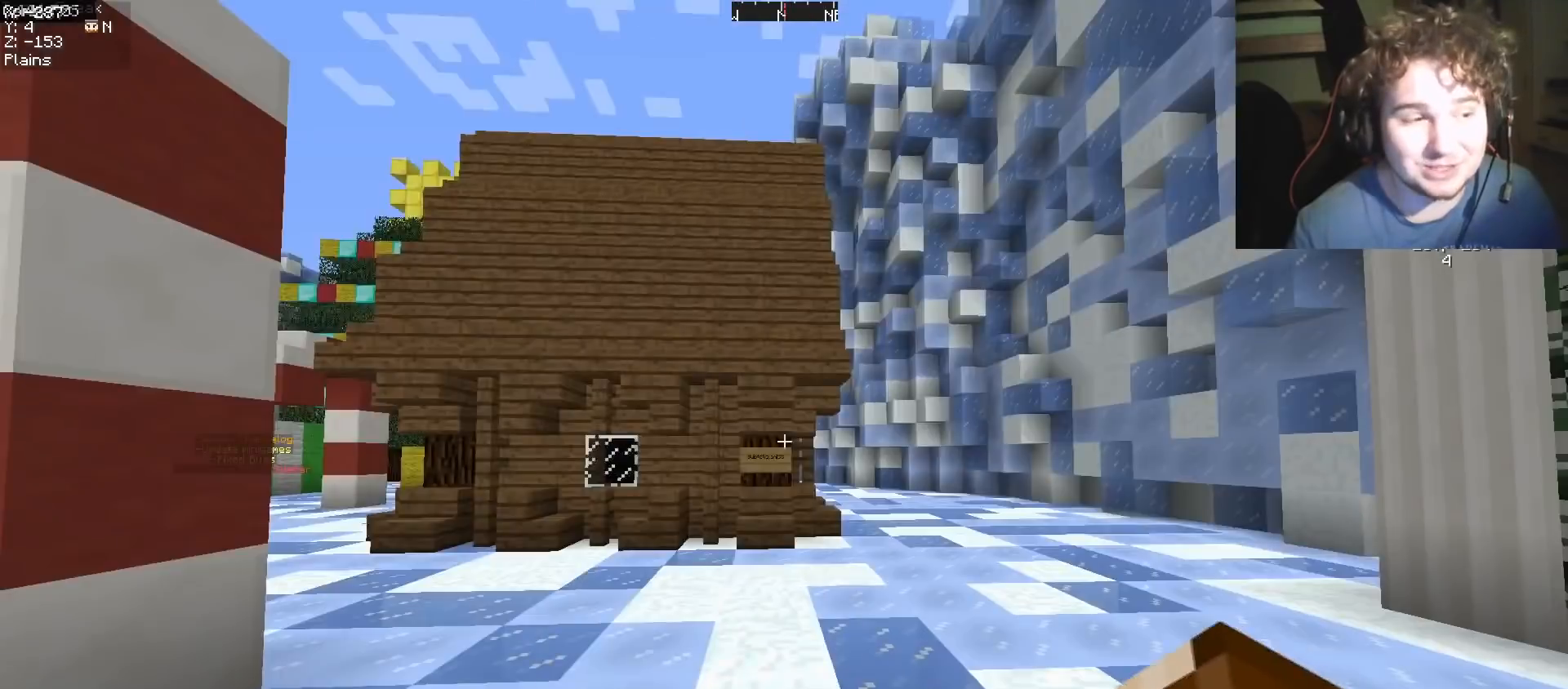
{"keys": [], "events": []}
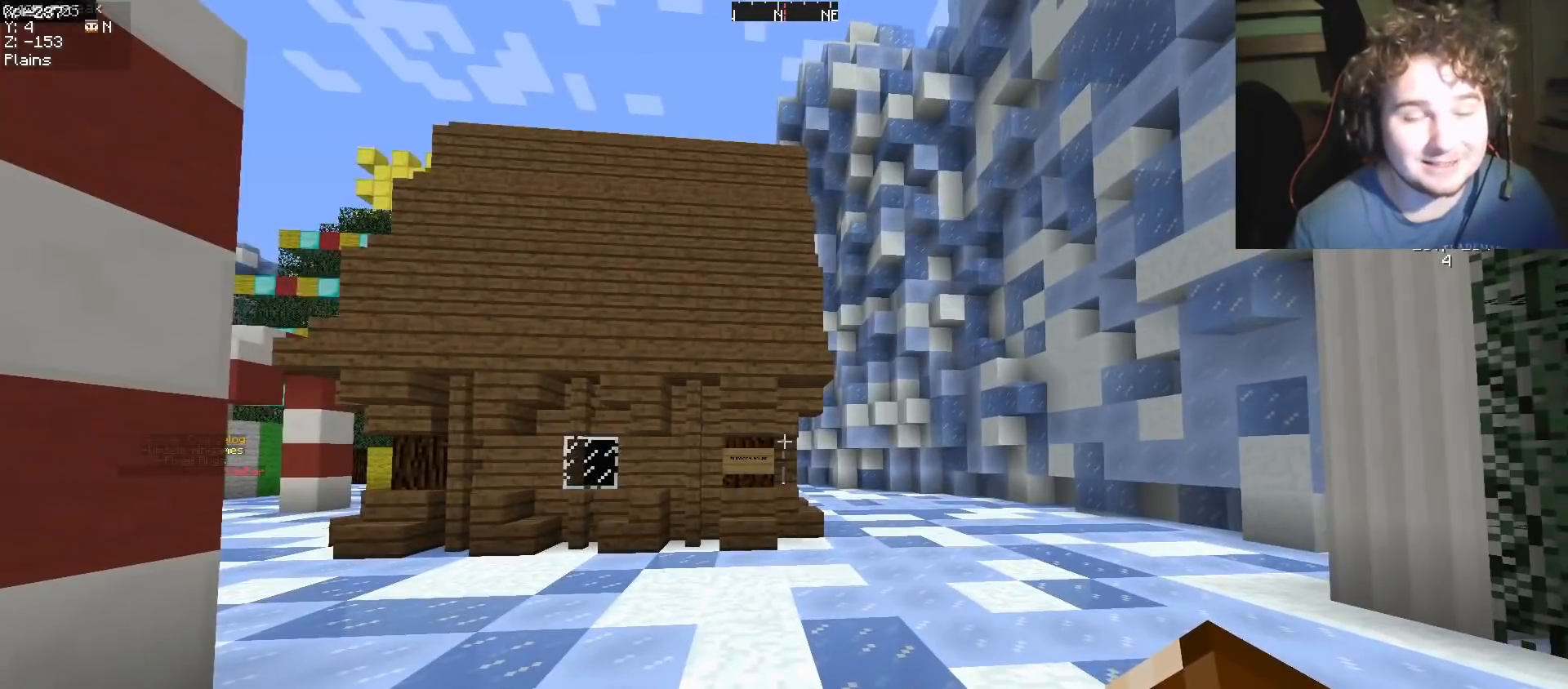
{"keys": [], "events": []}
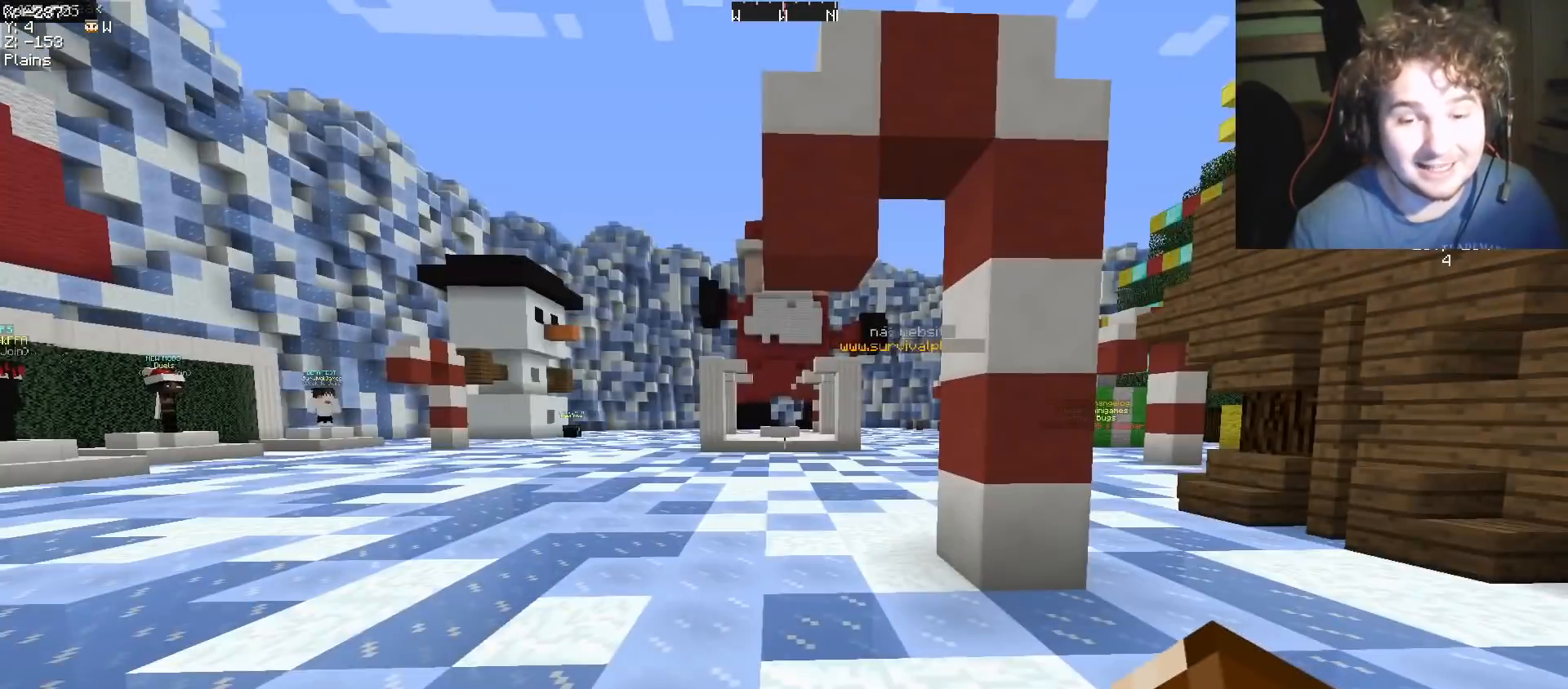
{"keys": ["w"], "events": [[33, "w", "down"]]}
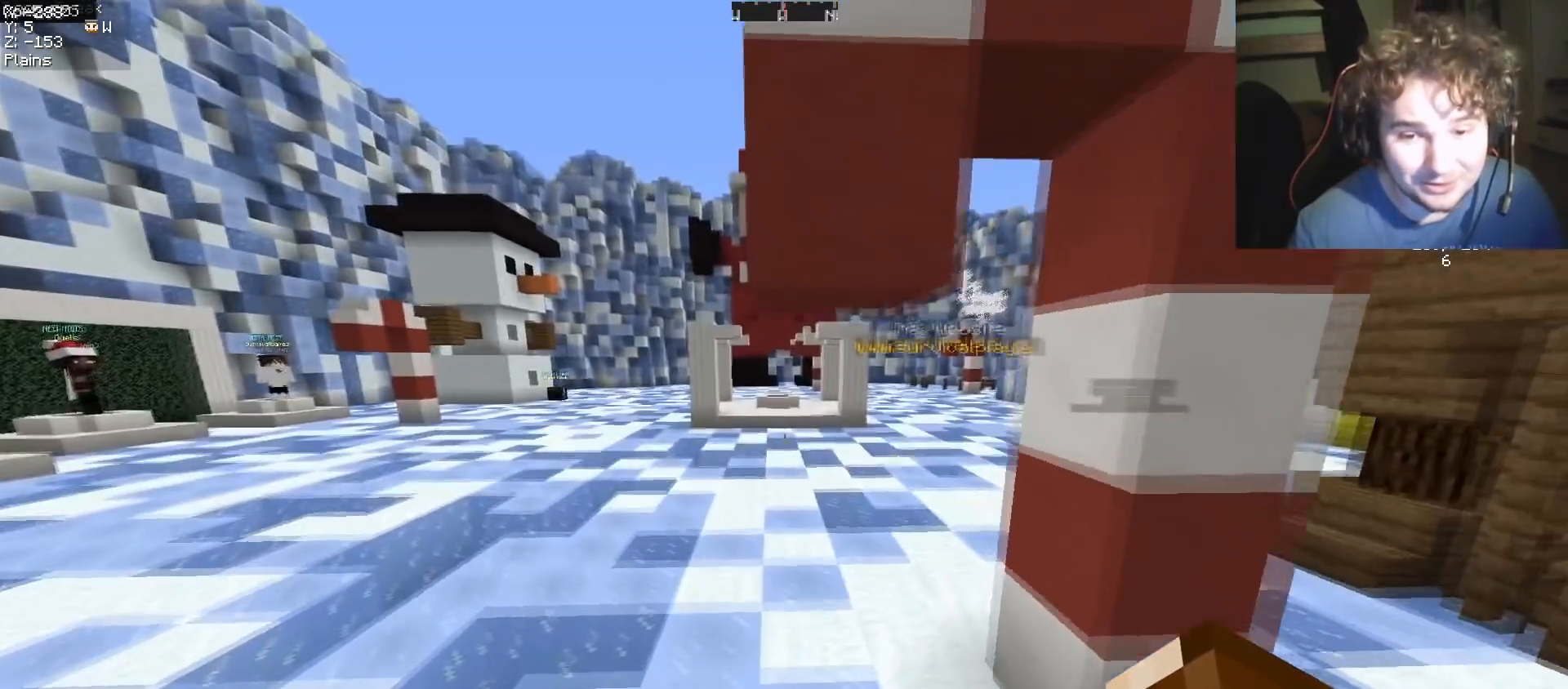
{"keys": ["w"], "events": []}
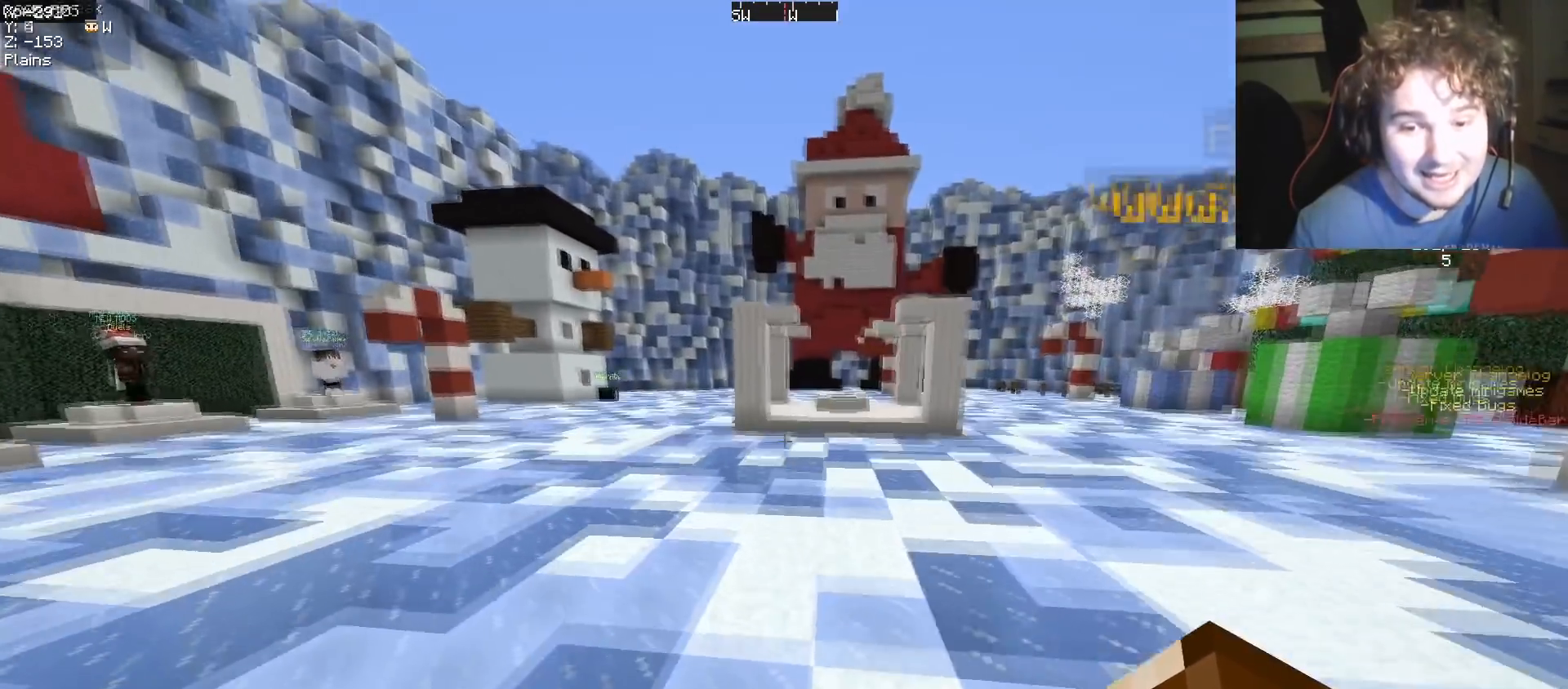
{"keys": ["w"], "events": []}